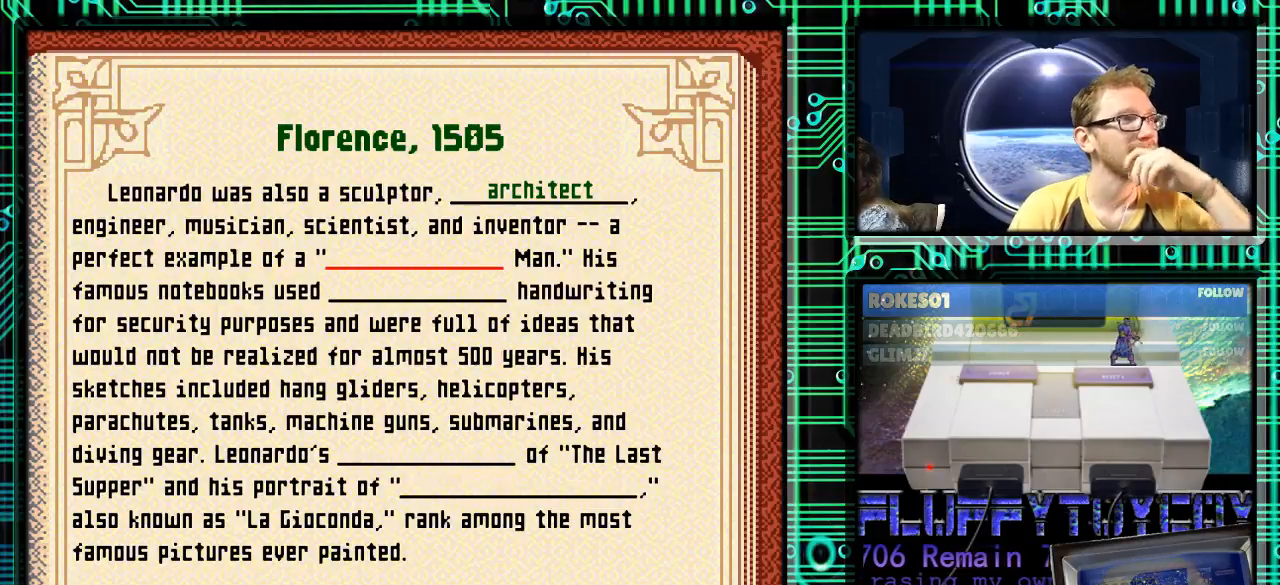
Gameplay with a controller (Nintendo layout); each line is a JSON object with the inputs held at the frame after it. "events" lists button and stick changes between this image and that frame as [ms after this image, input, new state], when the widget could be followed in between. Not read: L3 R3.
{"buttons": [], "events": [[167, "A", "down"], [267, "A", "up"]]}
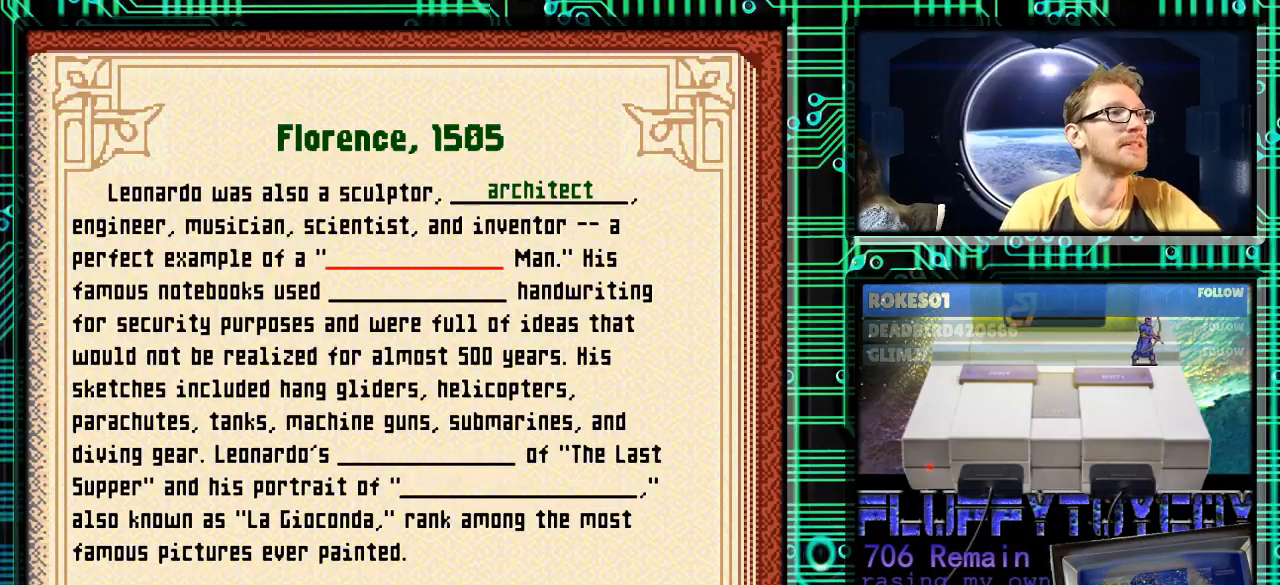
{"buttons": [], "events": [[400, "X", "down"], [467, "X", "up"]]}
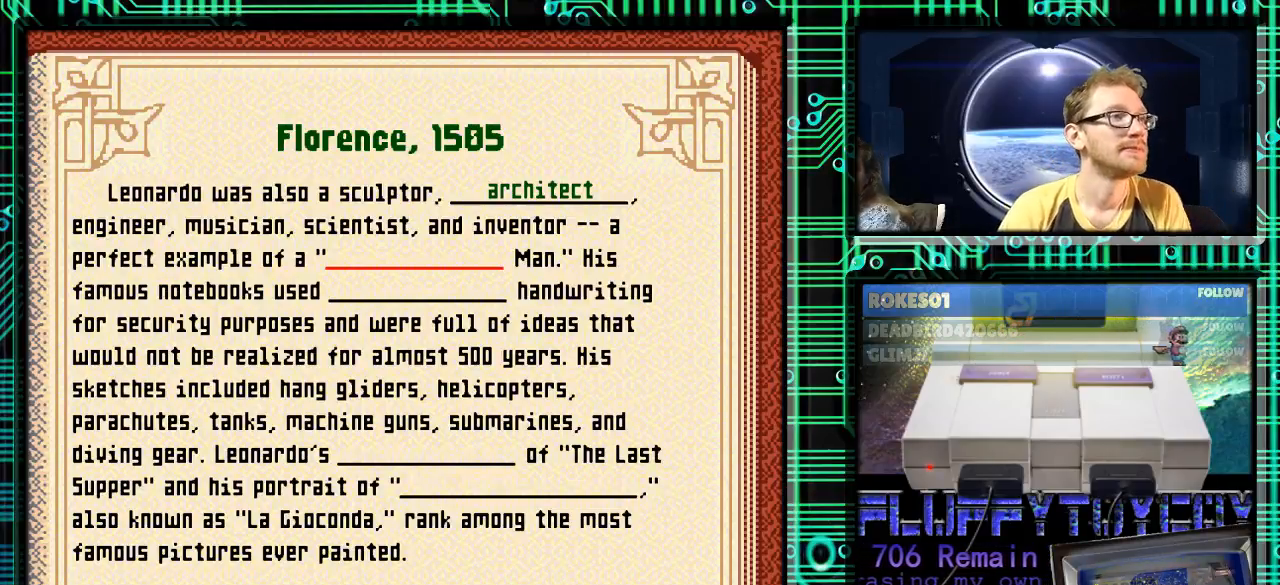
{"buttons": ["DPAD_DOWN"], "events": [[433, "DPAD_DOWN", "down"]]}
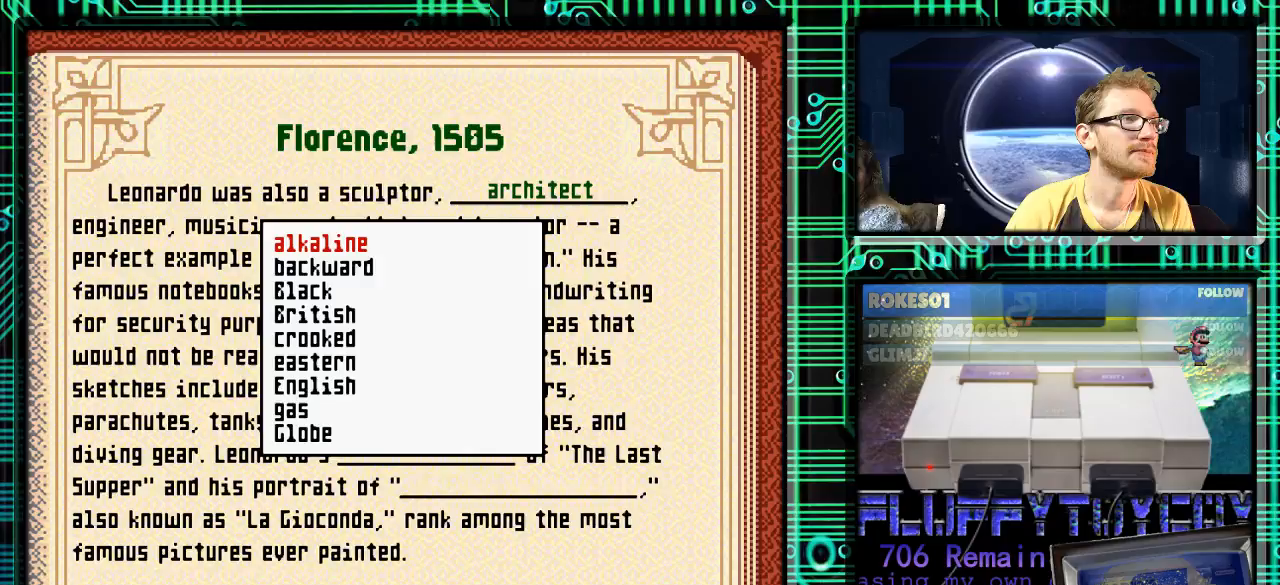
{"buttons": ["DPAD_DOWN"], "events": []}
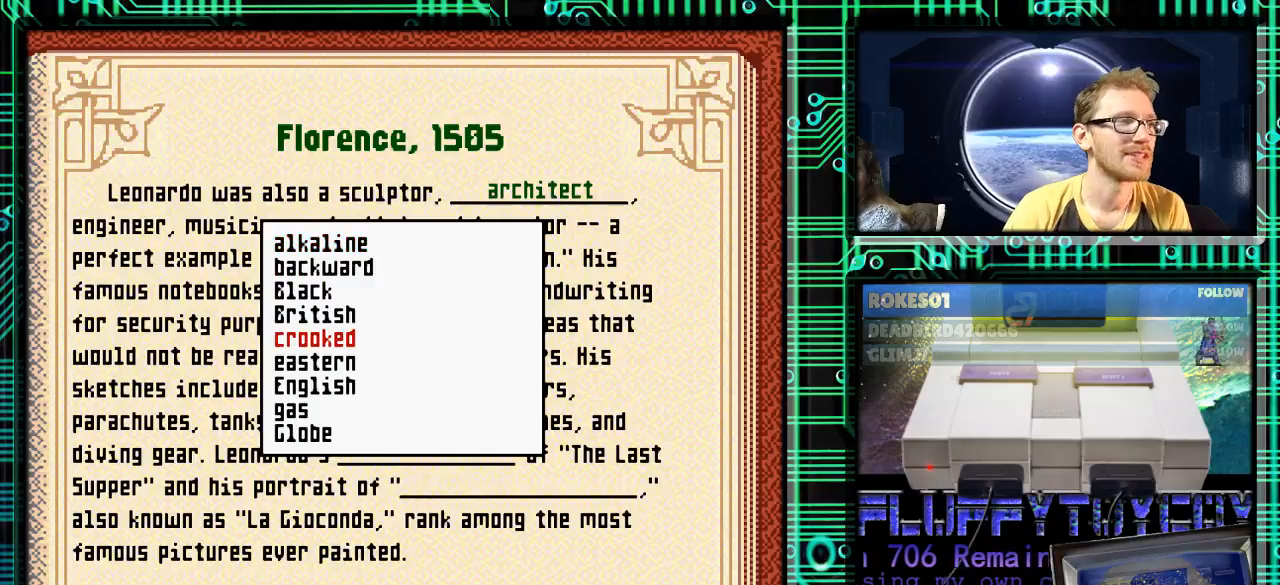
{"buttons": ["DPAD_DOWN"], "events": []}
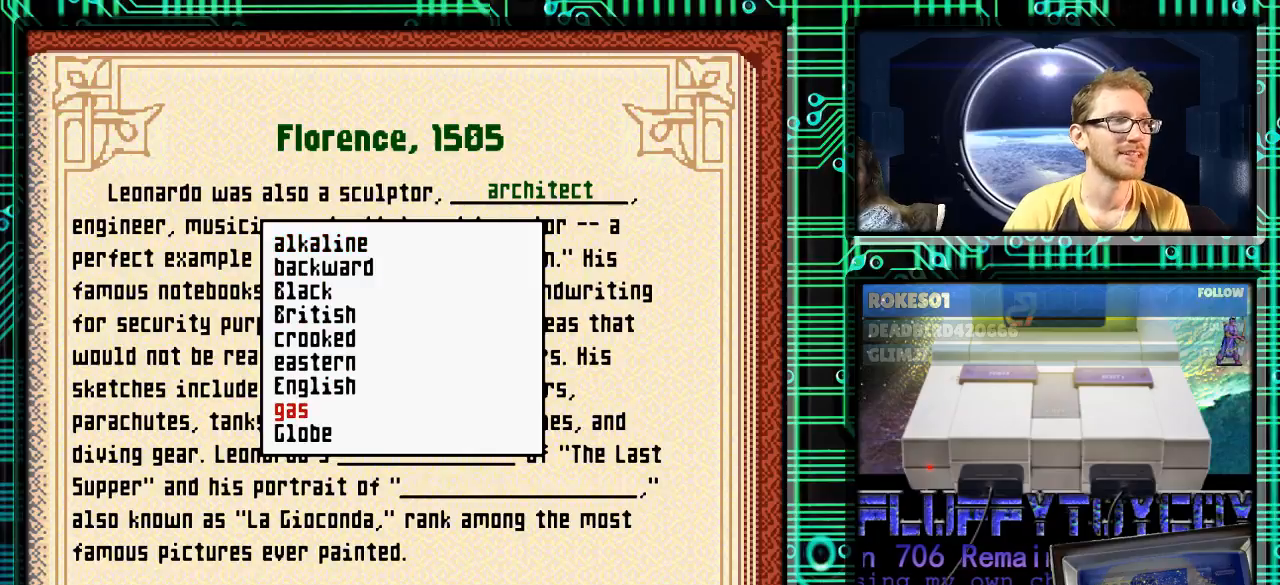
{"buttons": ["DPAD_DOWN"], "events": []}
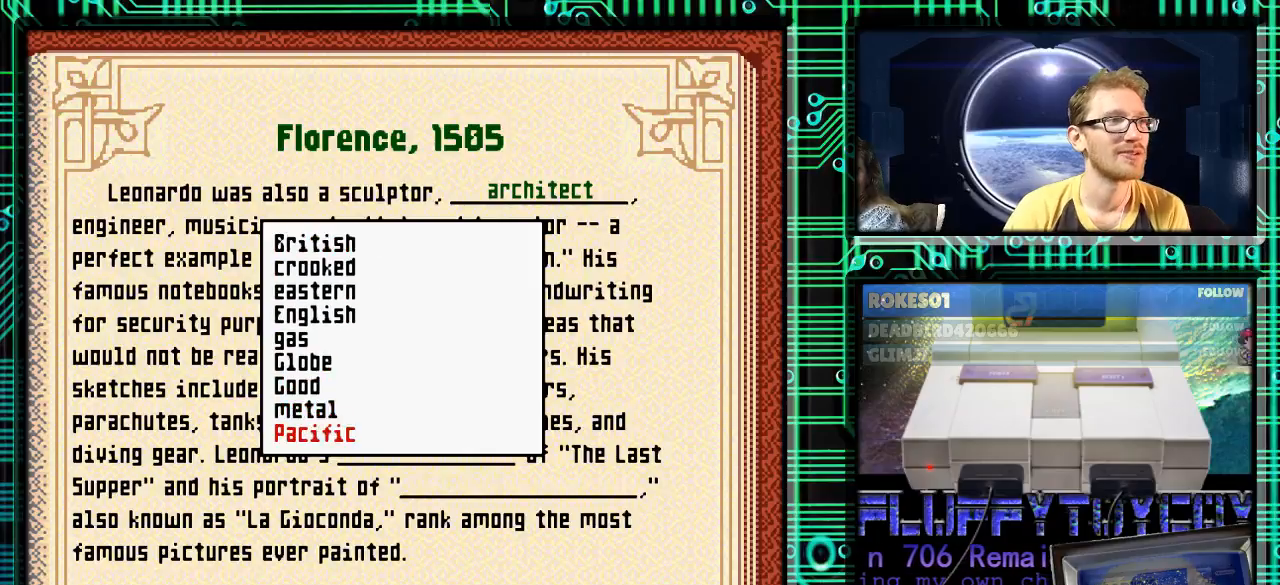
{"buttons": ["DPAD_DOWN"], "events": []}
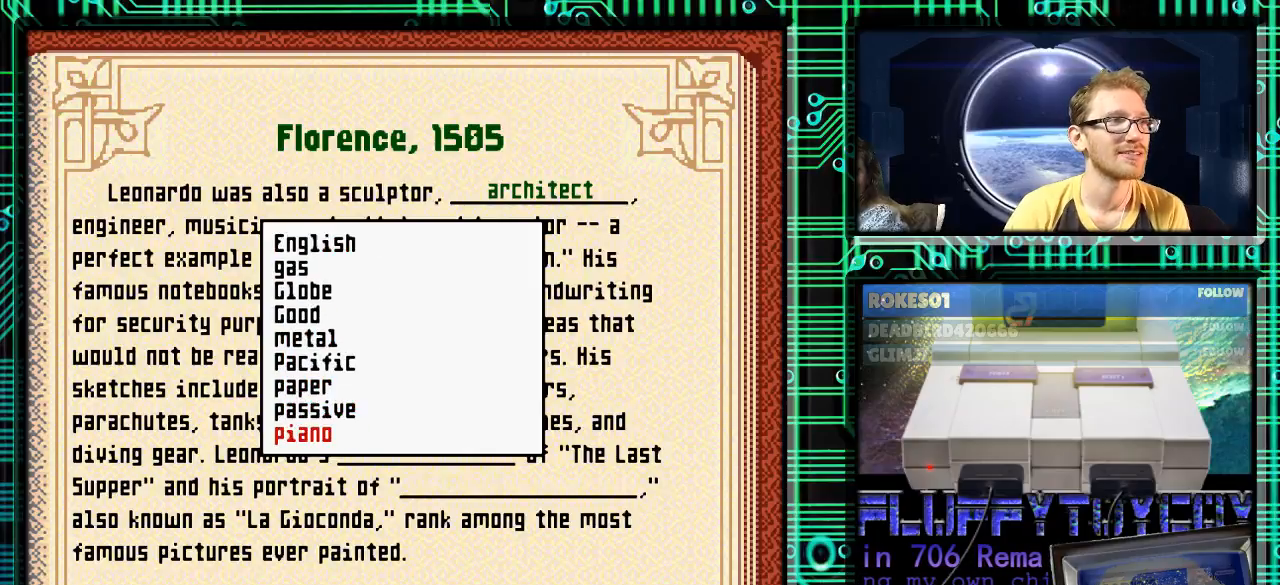
{"buttons": ["DPAD_DOWN"], "events": []}
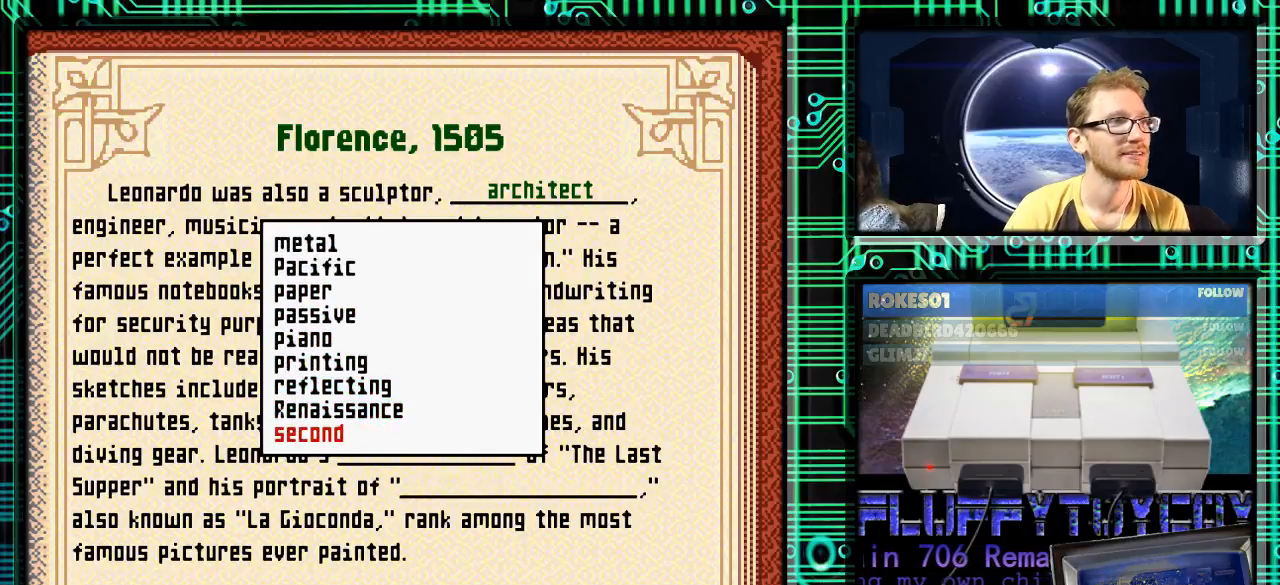
{"buttons": [], "events": [[300, "DPAD_DOWN", "up"], [367, "DPAD_UP", "down"], [467, "DPAD_UP", "up"]]}
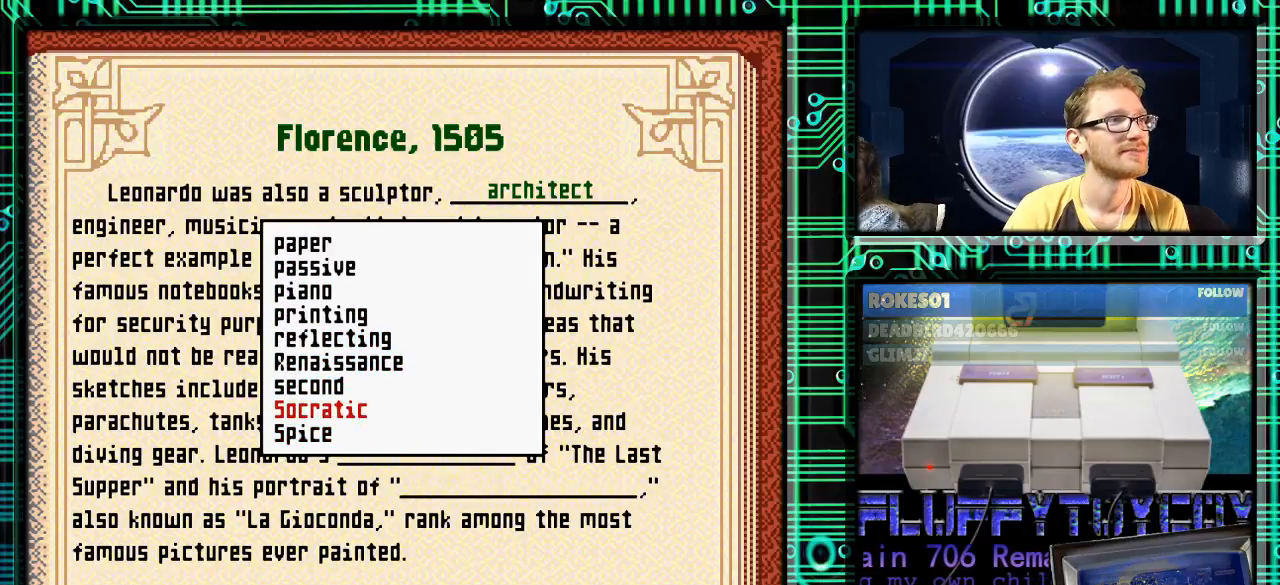
{"buttons": [], "events": [[233, "DPAD_UP", "down"], [300, "DPAD_UP", "up"], [400, "A", "down"], [467, "A", "up"]]}
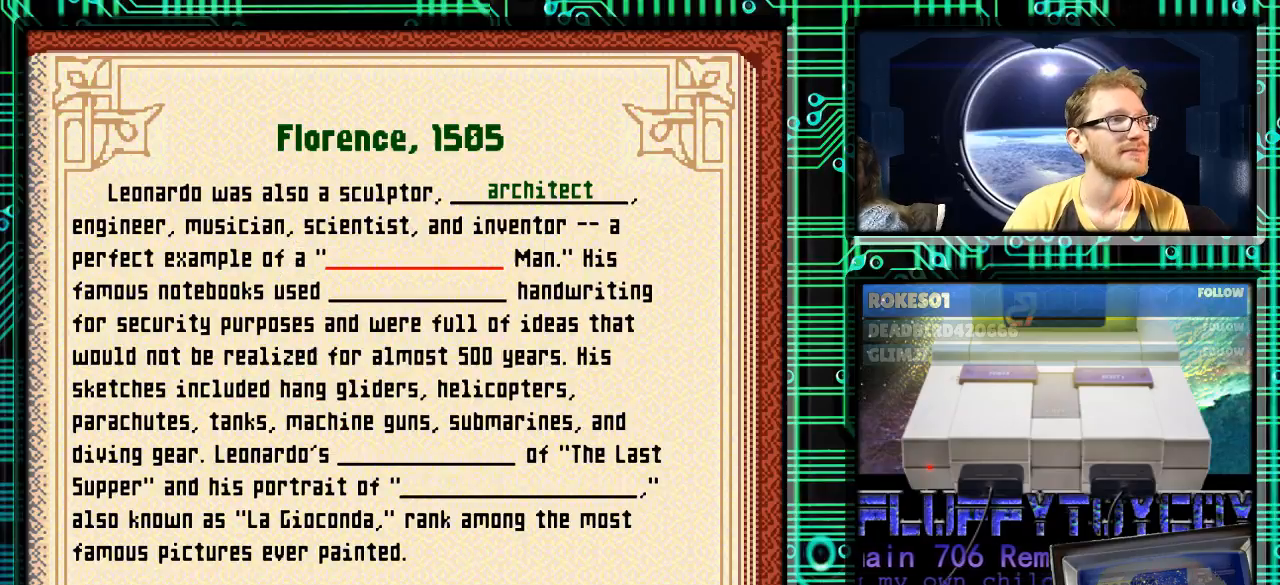
{"buttons": [], "events": []}
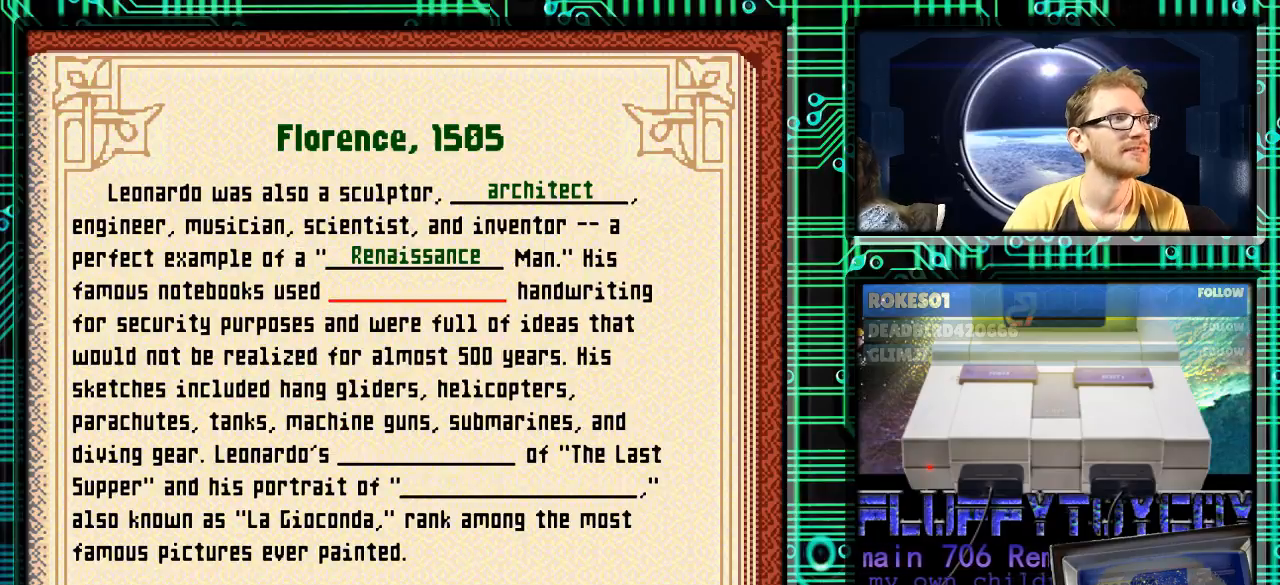
{"buttons": [], "events": []}
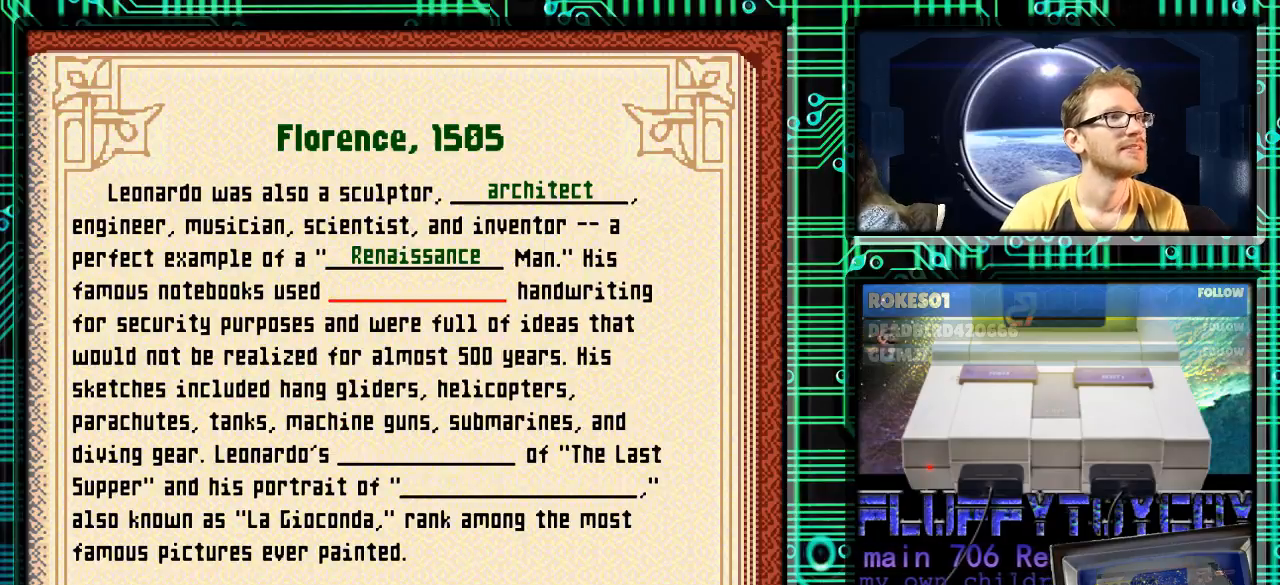
{"buttons": [], "events": []}
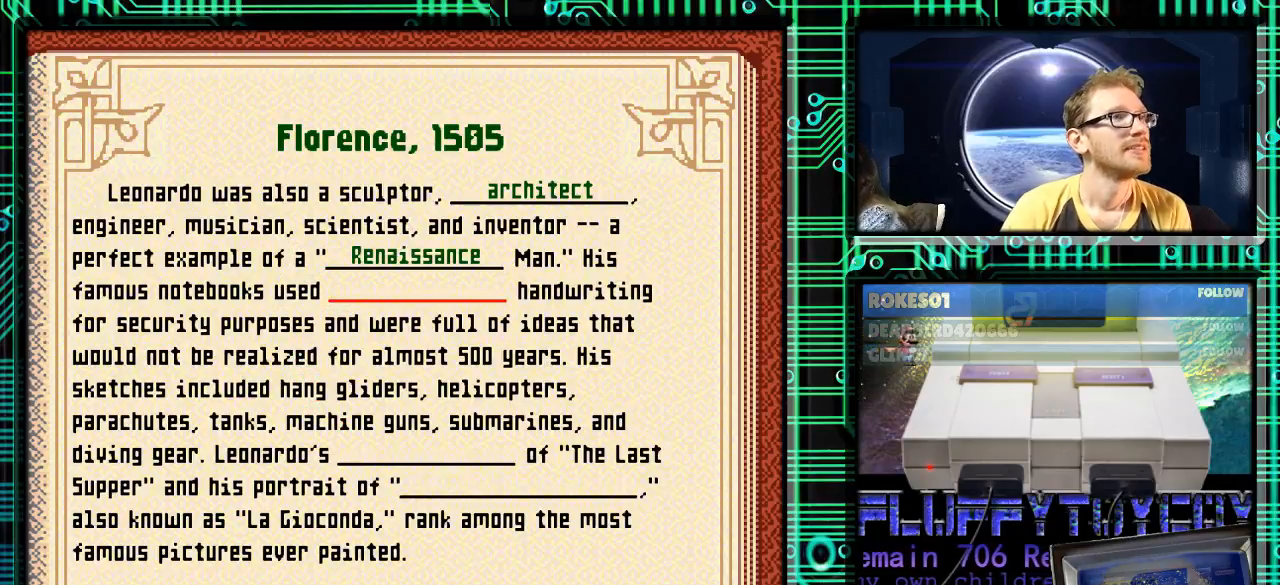
{"buttons": [], "events": []}
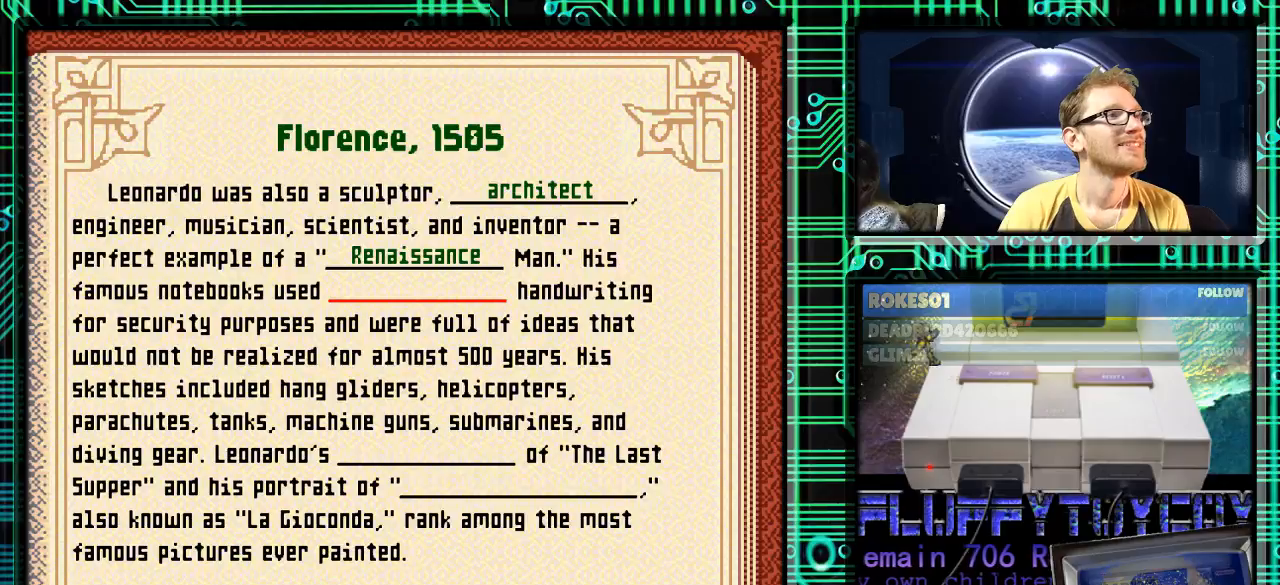
{"buttons": [], "events": []}
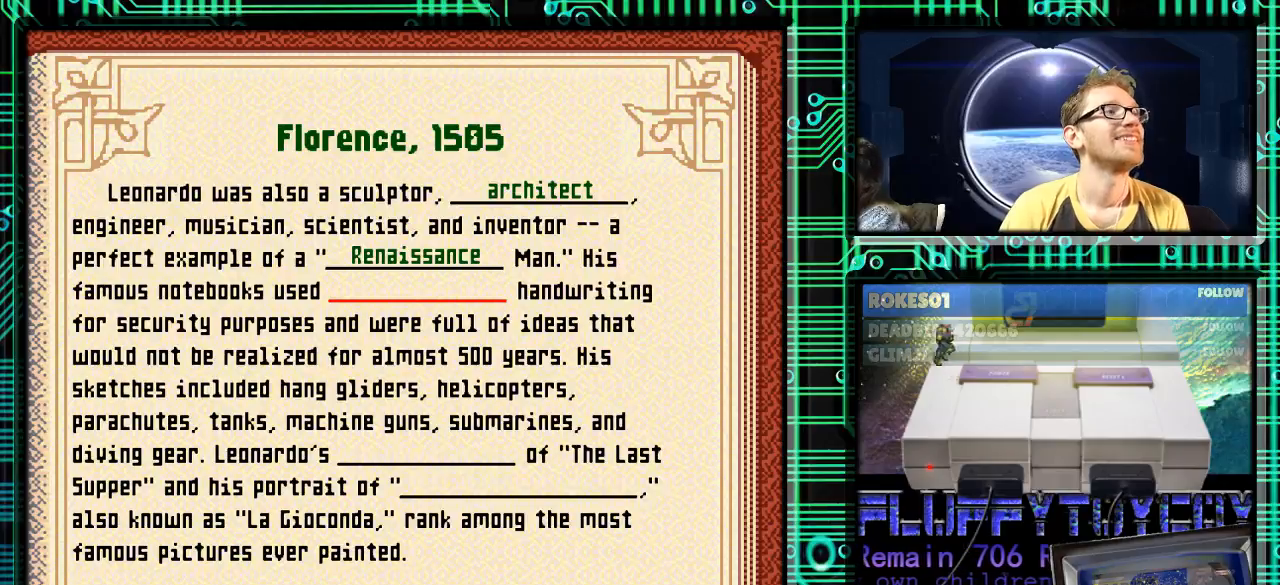
{"buttons": [], "events": []}